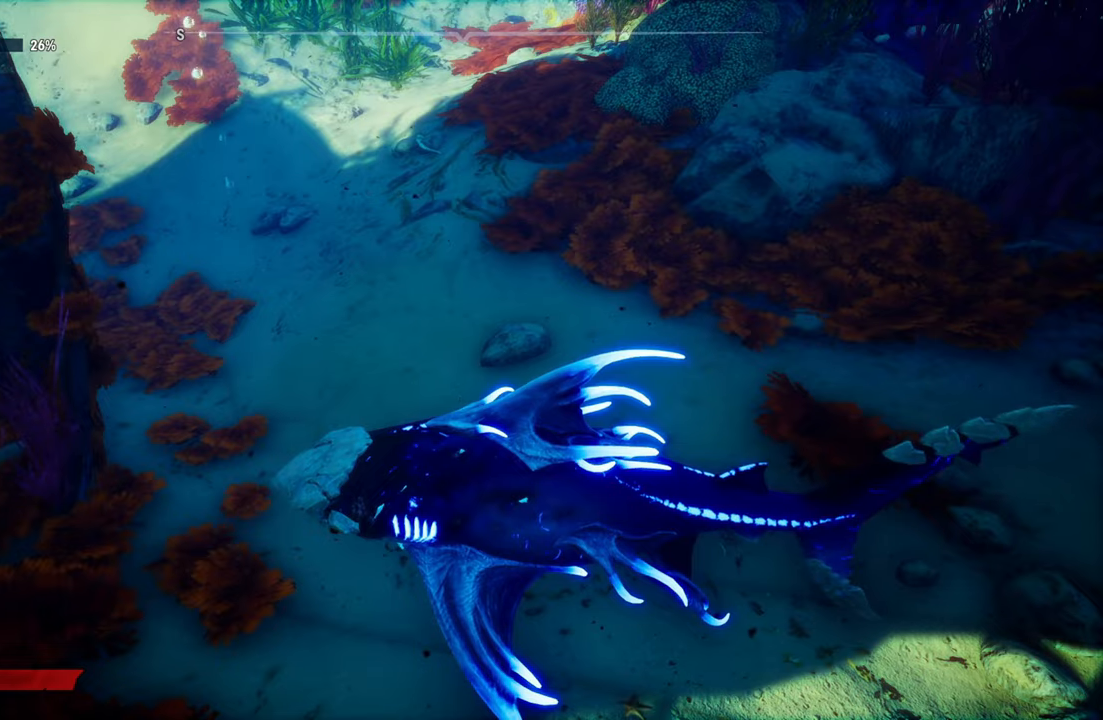
Gameplay with a controller (Xbox layout); each line is a JSON object with the inputs held at the frame after it. "events" lists button and stick changes between this image and that frame as [ms after this image, input, new state], when the widget could be followed in between.
{"buttons": [], "left_stick": "center", "right_stick": "up-left", "events": [[460, "right_stick", "up-left"]]}
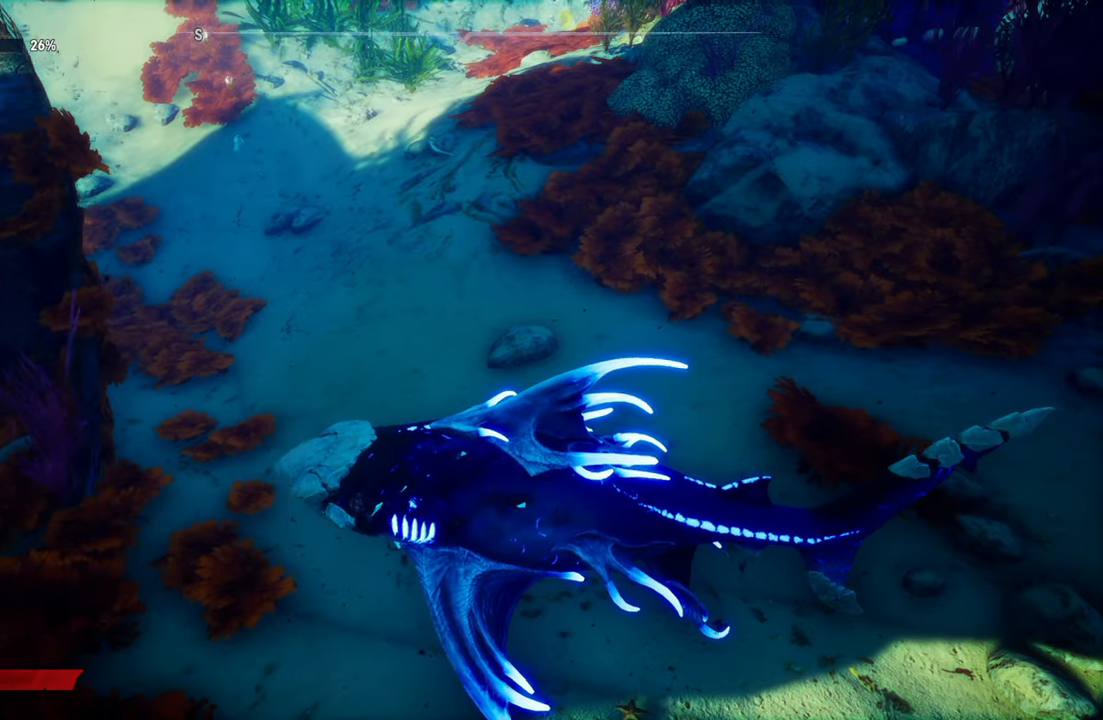
{"buttons": [], "left_stick": "up", "right_stick": "up-left", "events": [[280, "left_stick", "up"]]}
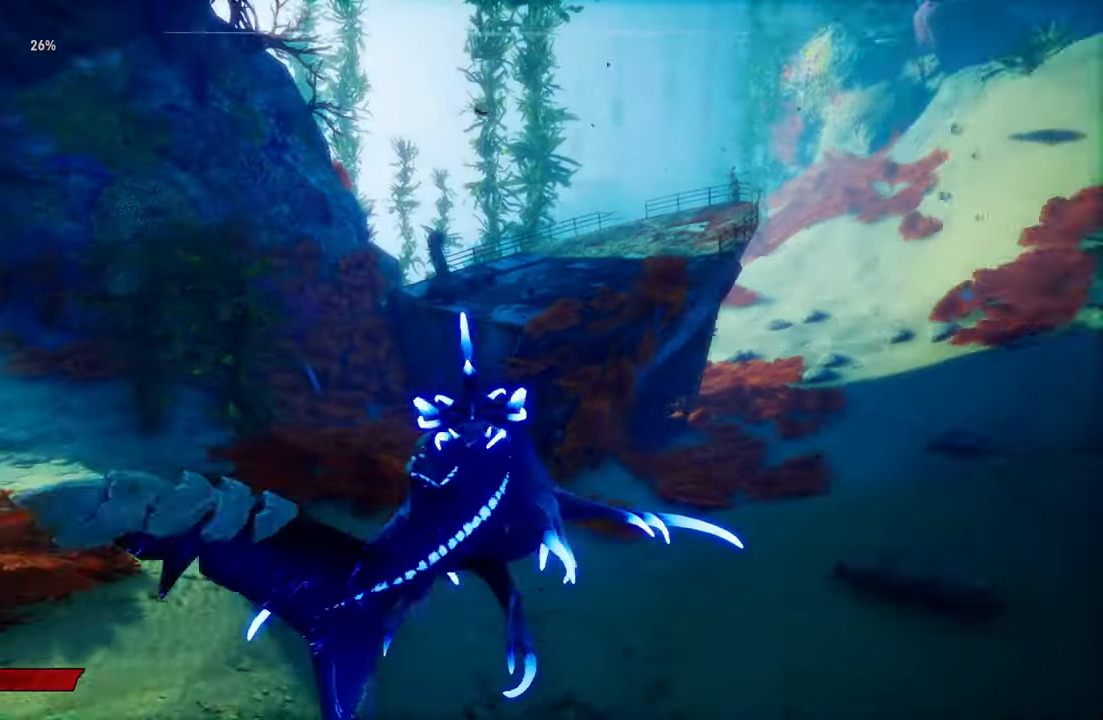
{"buttons": ["L2"], "left_stick": "up", "right_stick": "up-left", "events": [[240, "L2", "down"]]}
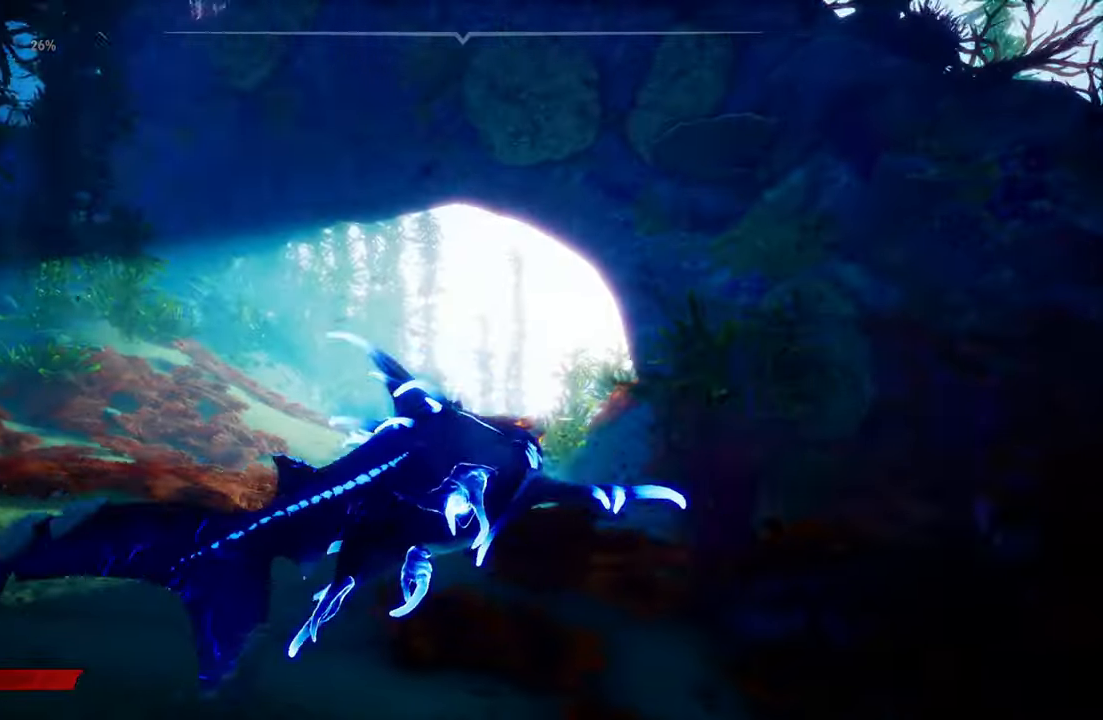
{"buttons": ["L2"], "left_stick": "up", "right_stick": "right", "events": [[100, "right_stick", "left"], [340, "right_stick", "center"], [440, "right_stick", "right"]]}
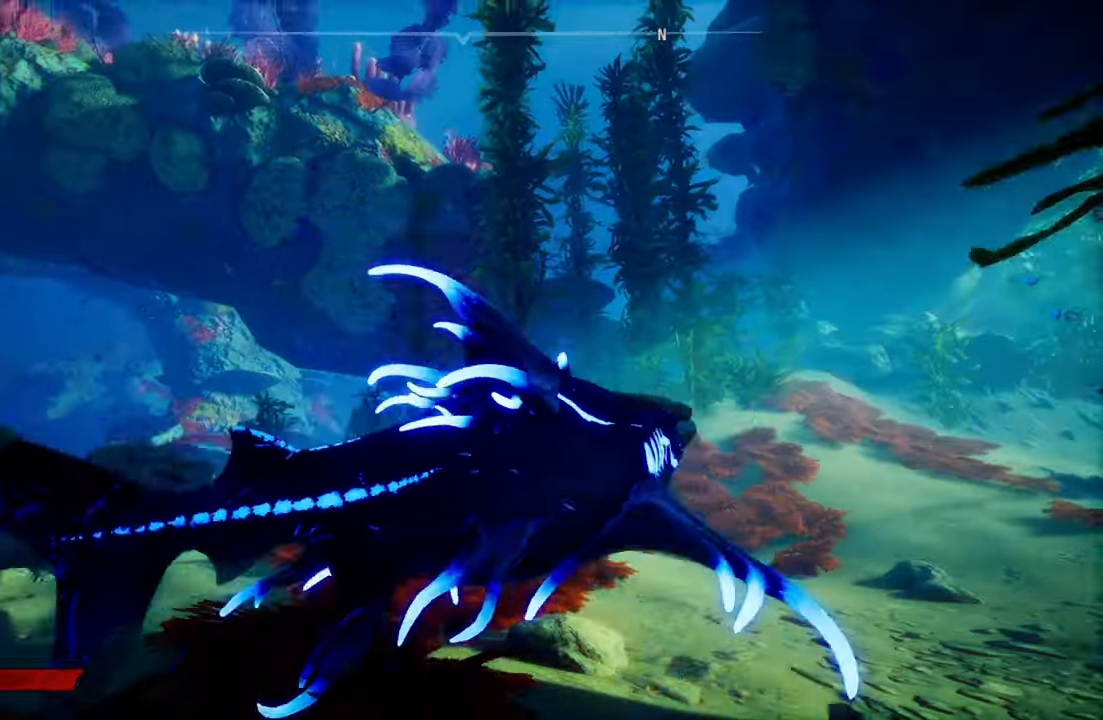
{"buttons": [], "left_stick": "up", "right_stick": "down-right", "events": [[20, "B", "down"], [20, "right_stick", "center"], [80, "B", "up"], [380, "right_stick", "right"], [420, "L2", "up"], [500, "right_stick", "down-right"]]}
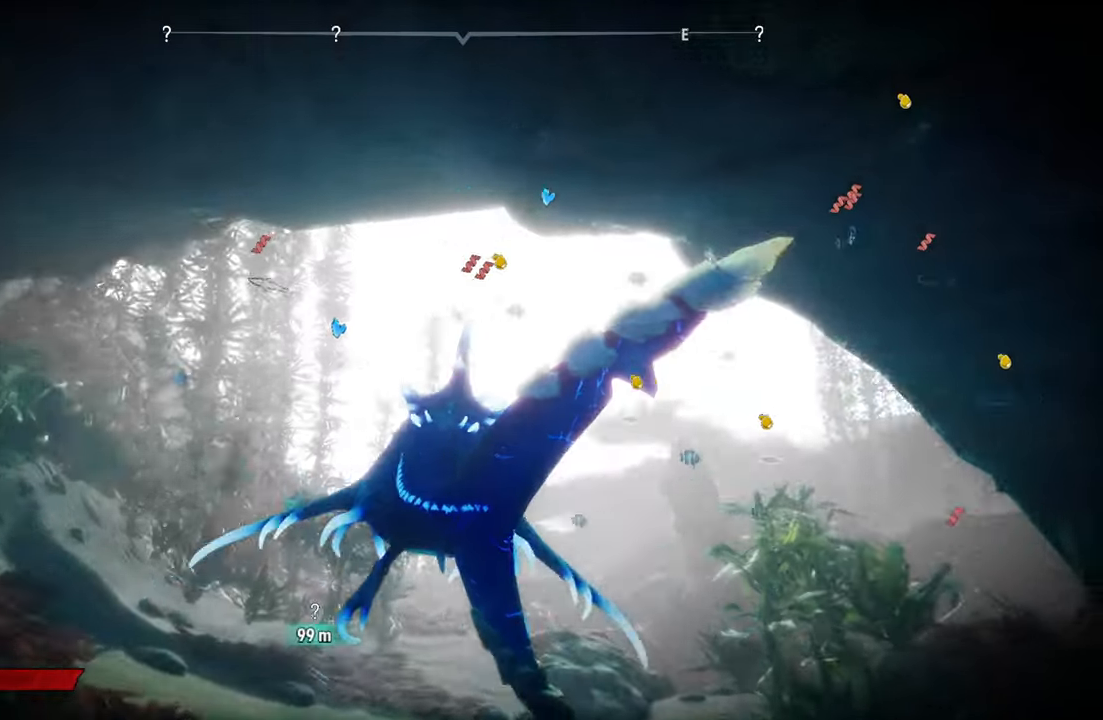
{"buttons": ["L2"], "left_stick": "up", "right_stick": "left", "events": [[100, "L2", "down"], [200, "right_stick", "center"], [400, "right_stick", "left"]]}
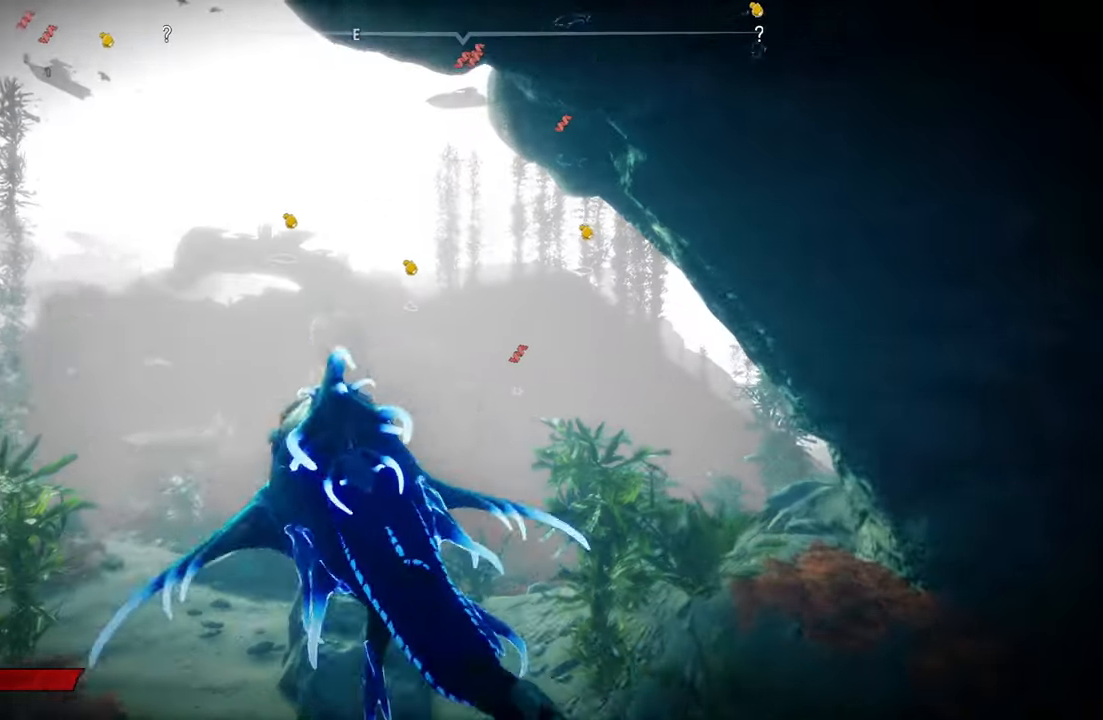
{"buttons": ["L2"], "left_stick": "up", "right_stick": "down-left", "events": [[100, "right_stick", "center"], [340, "right_stick", "down-left"]]}
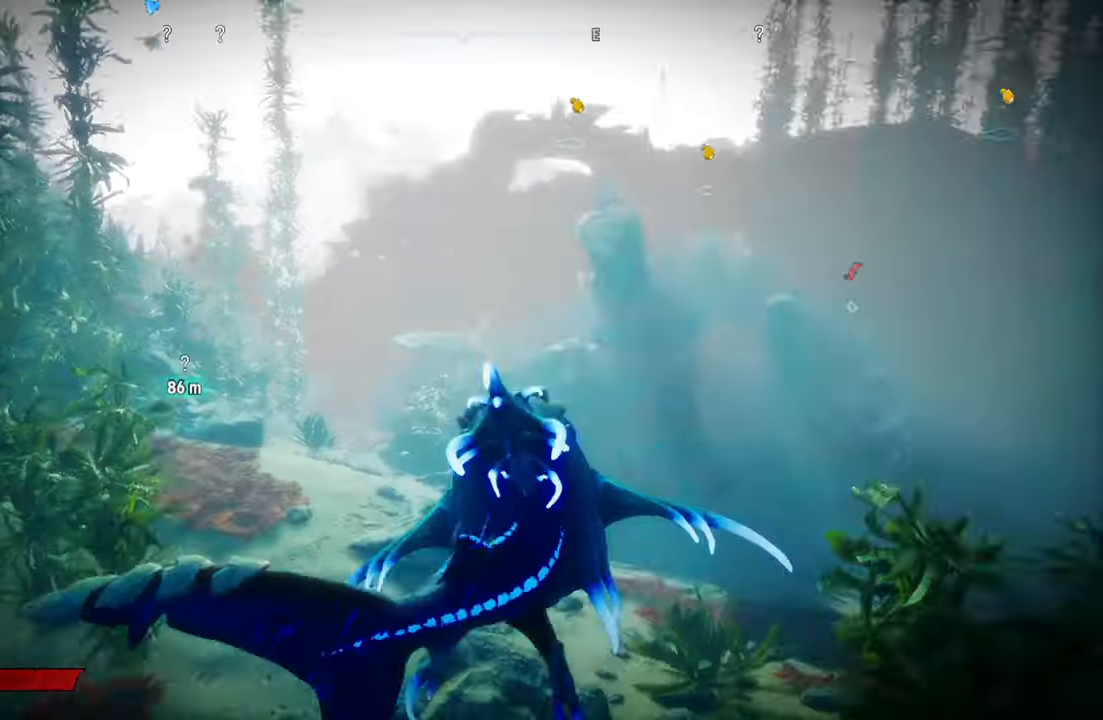
{"buttons": ["L2"], "left_stick": "up", "right_stick": "center", "events": [[40, "right_stick", "center"], [220, "B", "down"], [360, "B", "up"]]}
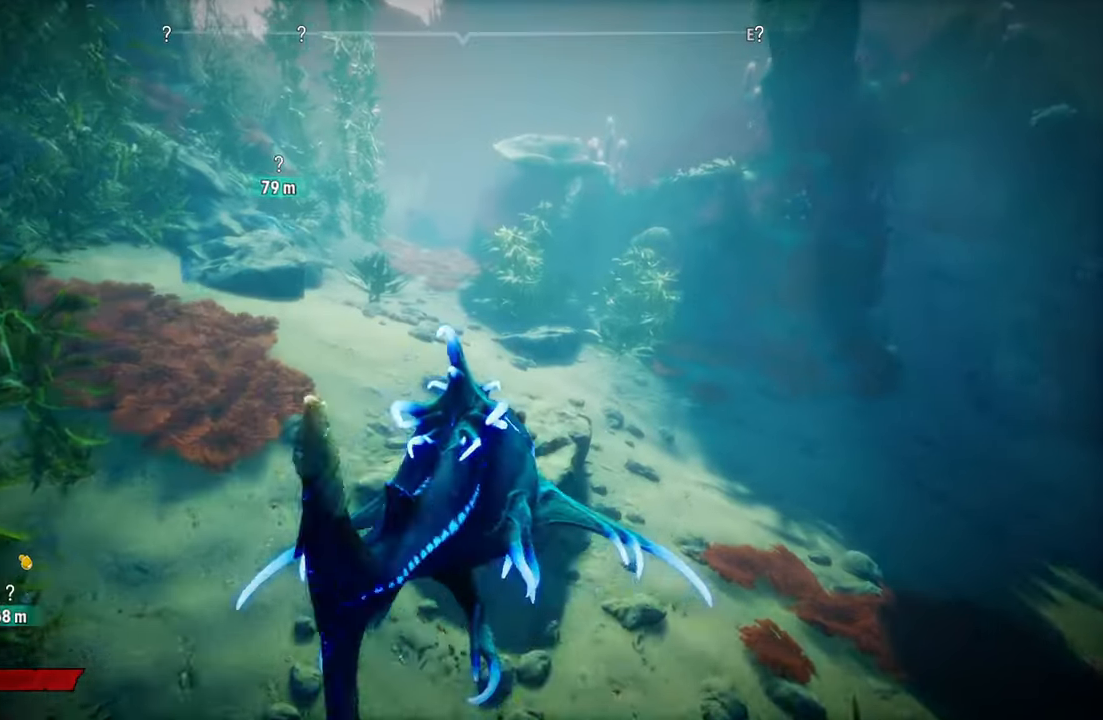
{"buttons": ["L2"], "left_stick": "up", "right_stick": "center", "events": [[180, "right_stick", "up-left"], [300, "L2", "up"], [400, "right_stick", "center"], [480, "L2", "down"]]}
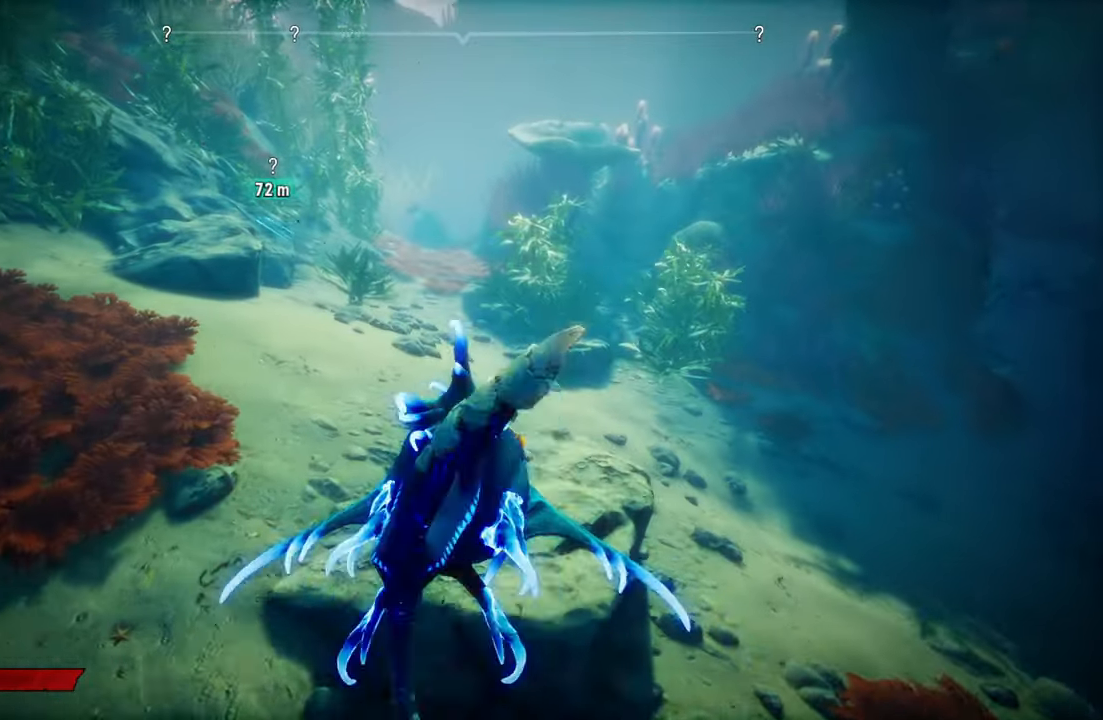
{"buttons": ["L2"], "left_stick": "up", "right_stick": "center", "events": []}
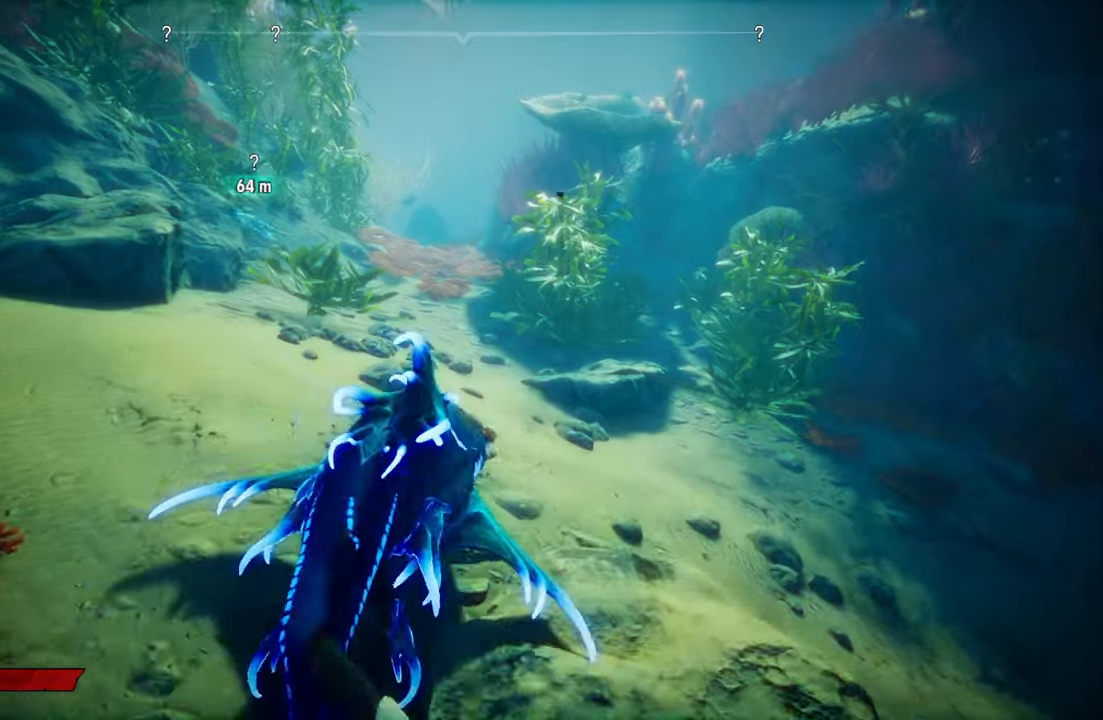
{"buttons": ["L2"], "left_stick": "up", "right_stick": "up", "events": [[40, "right_stick", "up"], [260, "right_stick", "center"], [420, "right_stick", "up"]]}
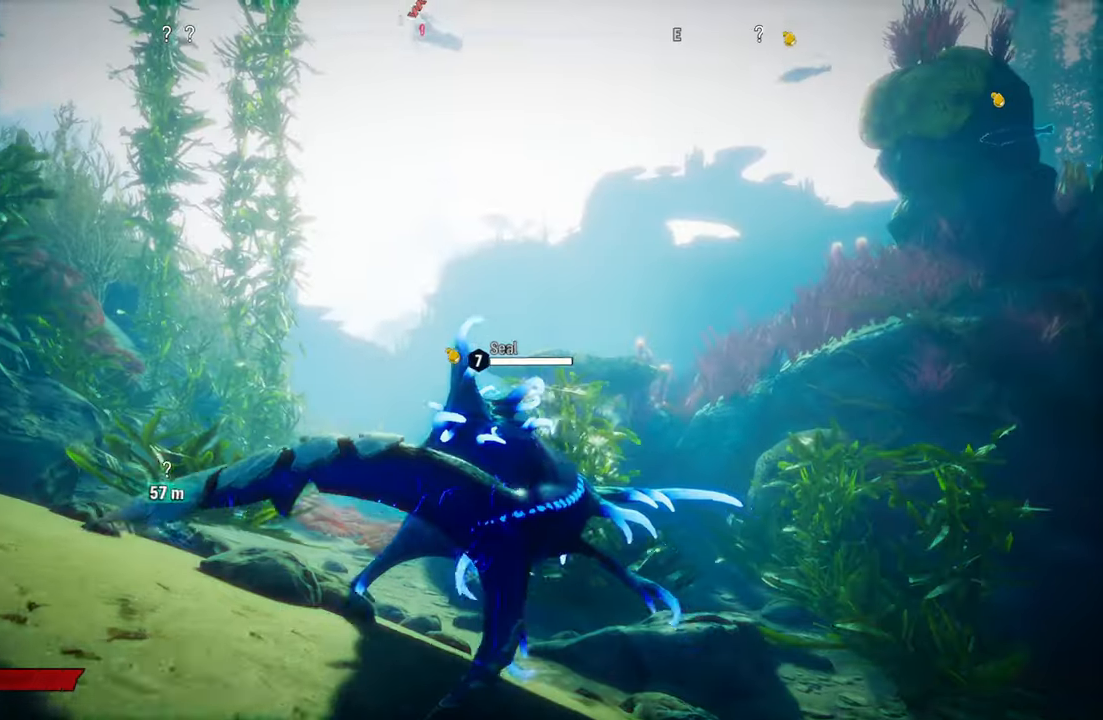
{"buttons": ["SELECT"], "left_stick": "center", "right_stick": "center", "events": [[60, "right_stick", "center"], [220, "left_stick", "center"], [260, "L2", "up"], [500, "SELECT", "down"]]}
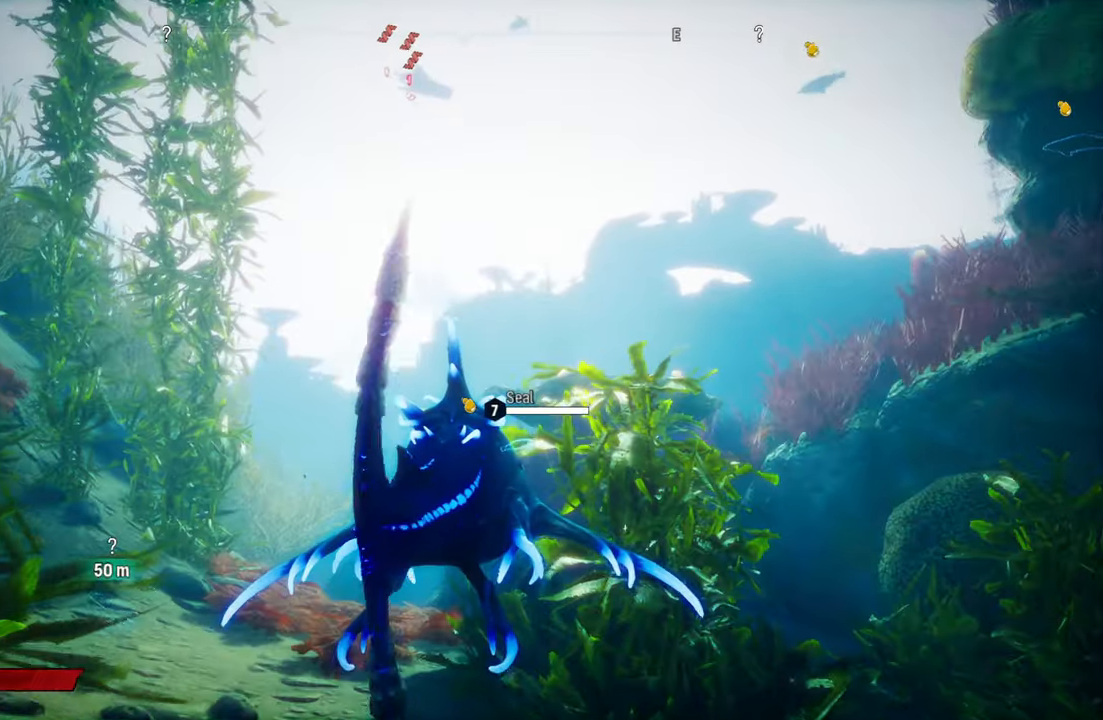
{"buttons": [], "left_stick": "center", "right_stick": "center", "events": [[140, "SELECT", "up"]]}
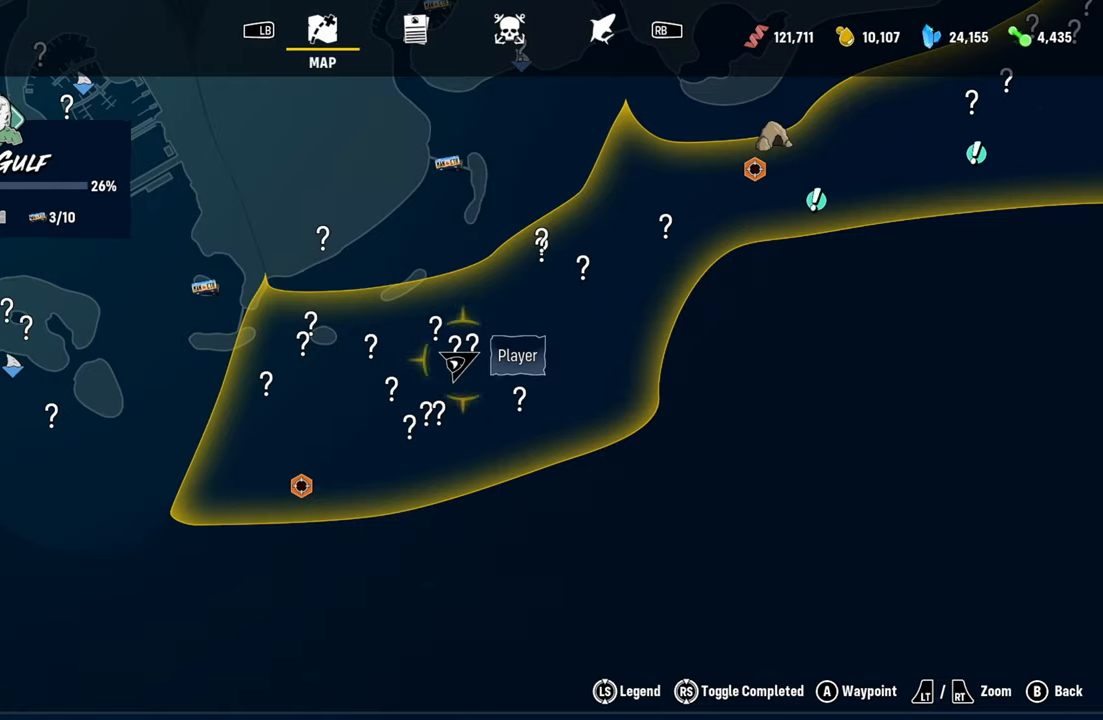
{"buttons": [], "left_stick": "down-left", "right_stick": "center", "events": [[460, "left_stick", "down-left"]]}
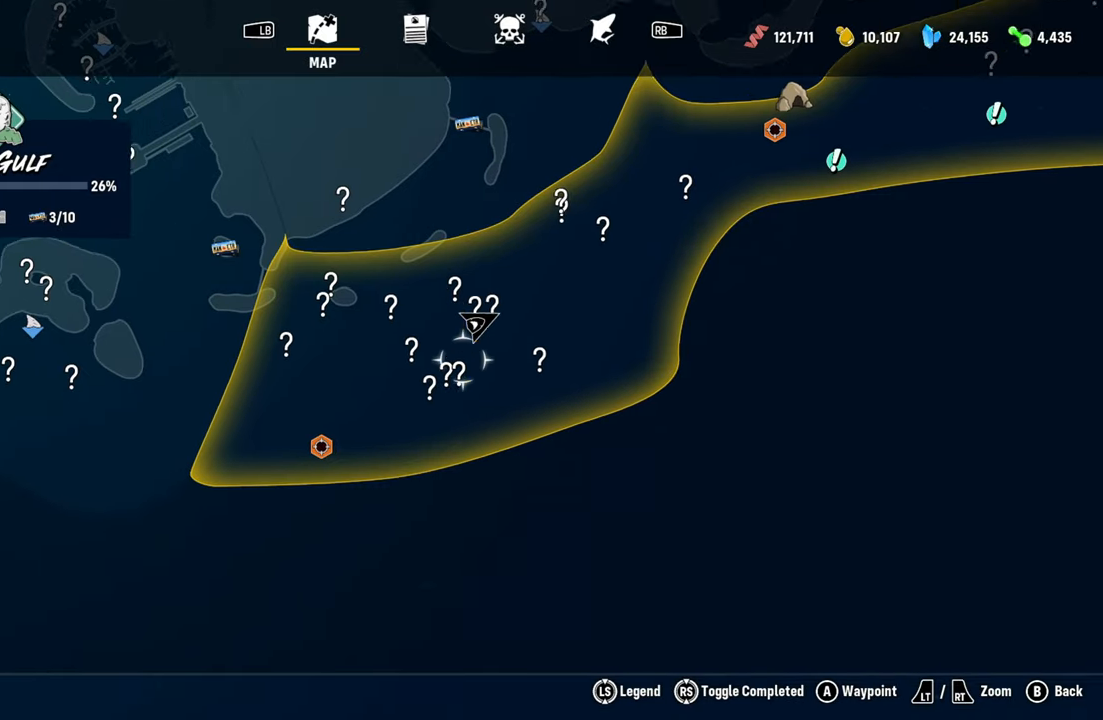
{"buttons": [], "left_stick": "center", "right_stick": "center", "events": [[240, "left_stick", "center"]]}
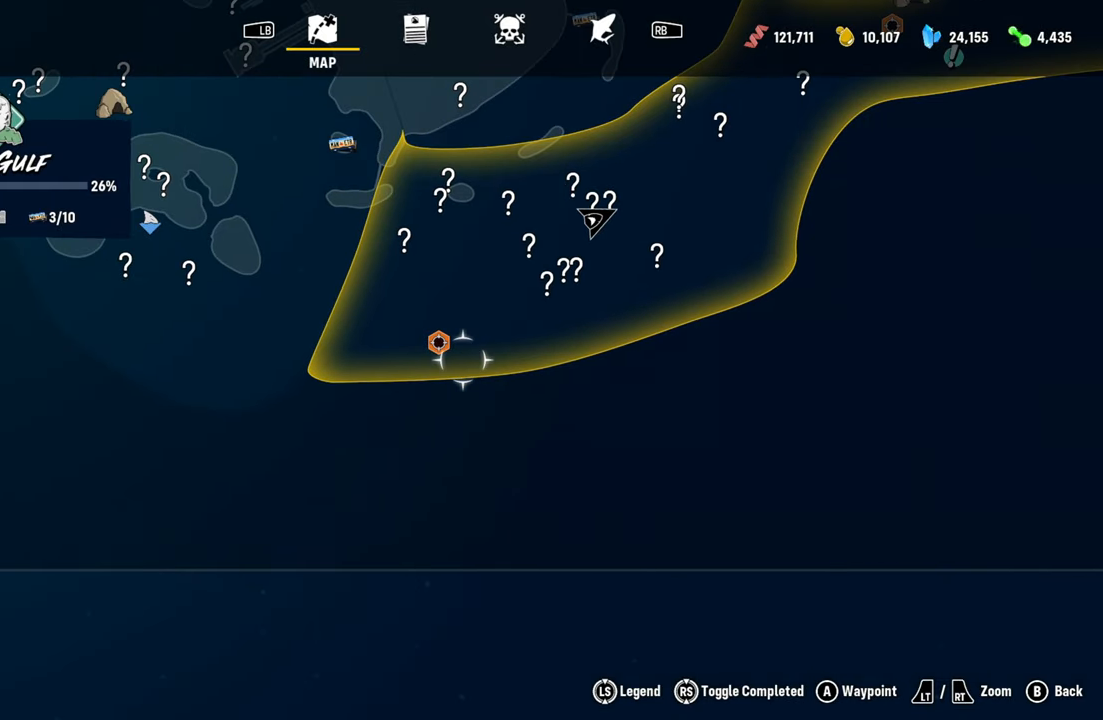
{"buttons": [], "left_stick": "center", "right_stick": "center", "events": []}
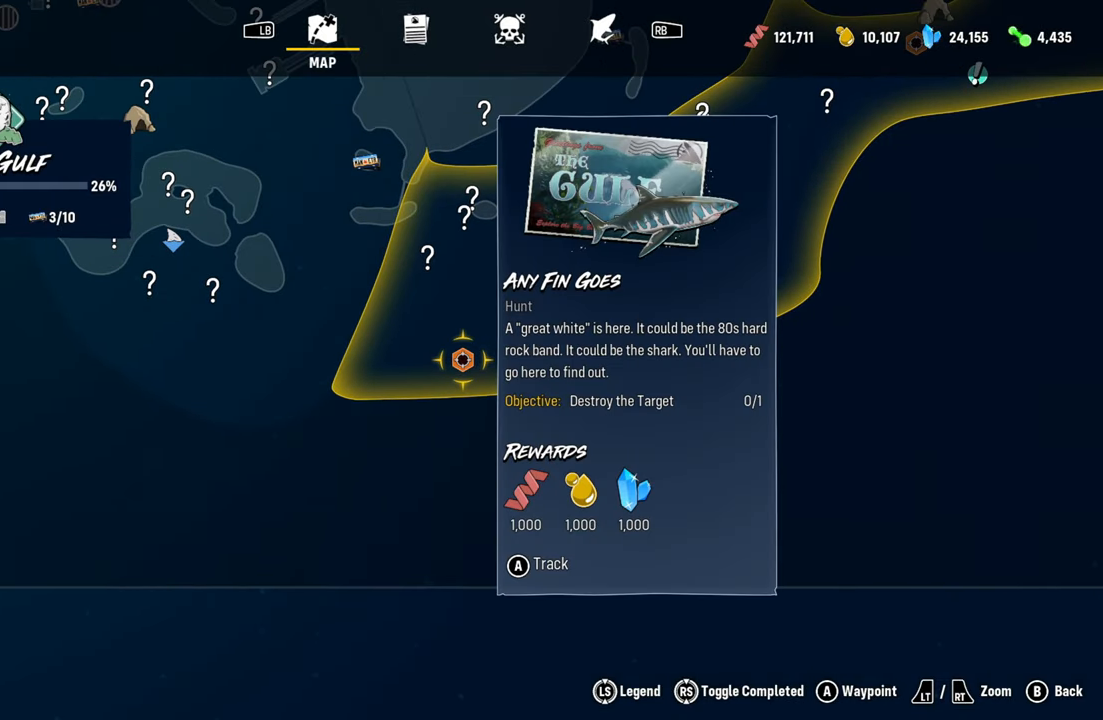
{"buttons": ["B"], "left_stick": "center", "right_stick": "center", "events": [[80, "A", "down"], [240, "A", "up"], [460, "B", "down"]]}
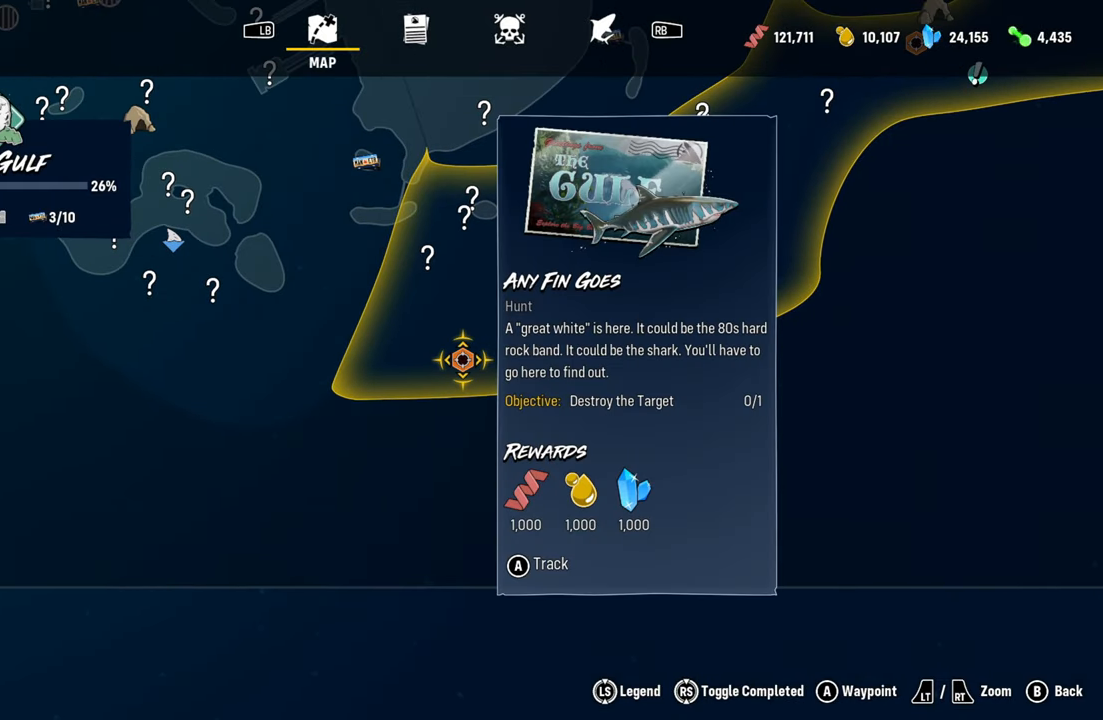
{"buttons": [], "left_stick": "up", "right_stick": "left", "events": [[100, "B", "up"], [360, "left_stick", "up"], [420, "right_stick", "left"]]}
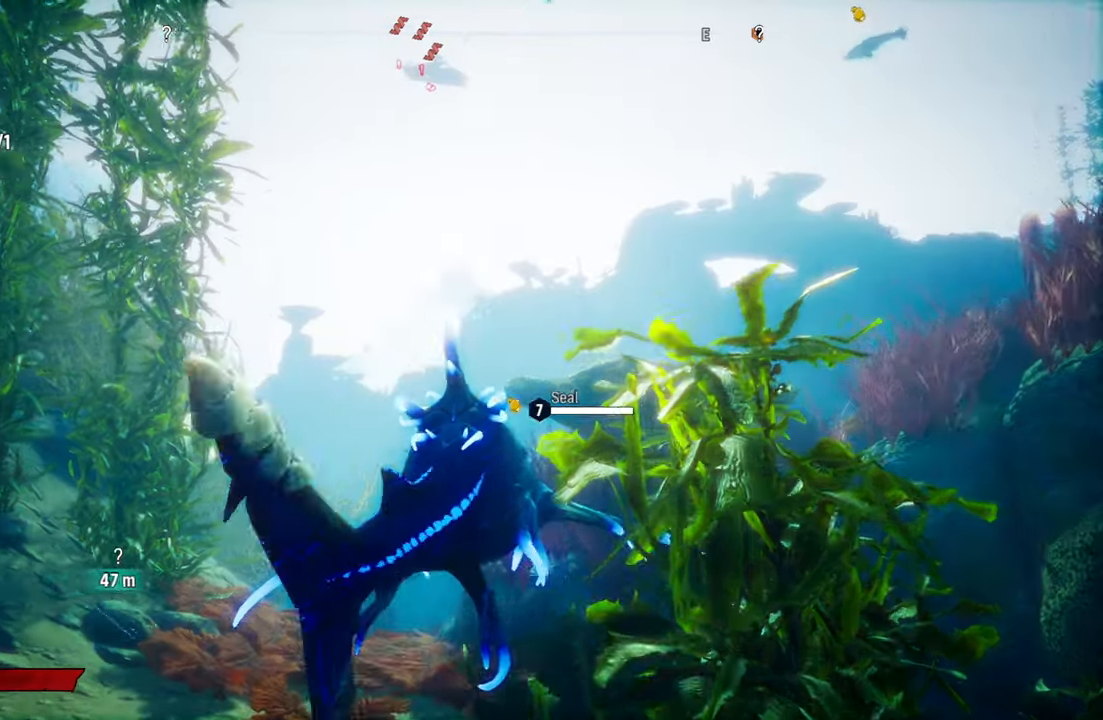
{"buttons": [], "left_stick": "up", "right_stick": "left", "events": []}
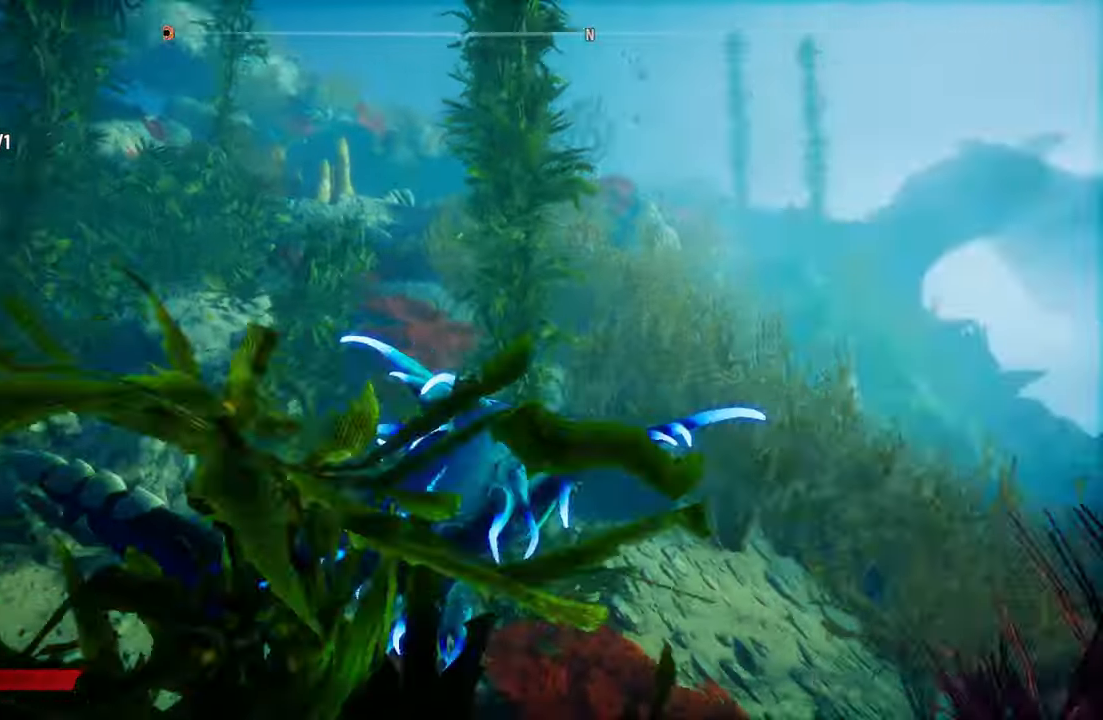
{"buttons": [], "left_stick": "up", "right_stick": "center", "events": [[480, "right_stick", "center"]]}
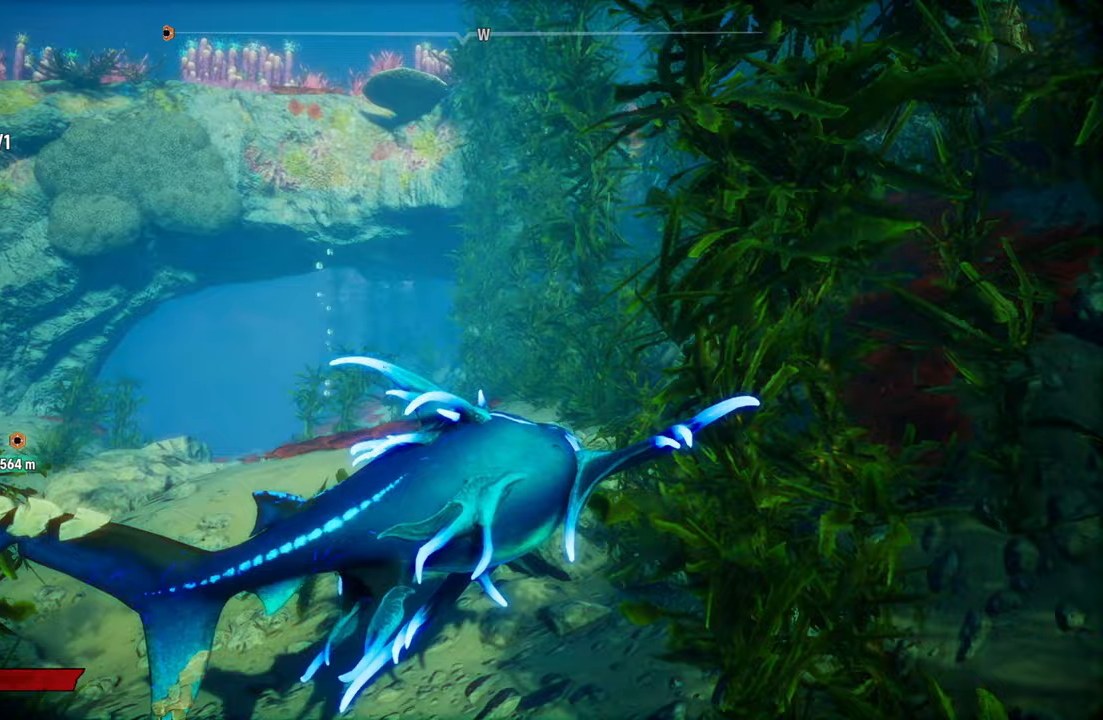
{"buttons": ["L2"], "left_stick": "up", "right_stick": "down-left", "events": [[60, "L2", "down"], [120, "right_stick", "up"], [400, "right_stick", "down-left"]]}
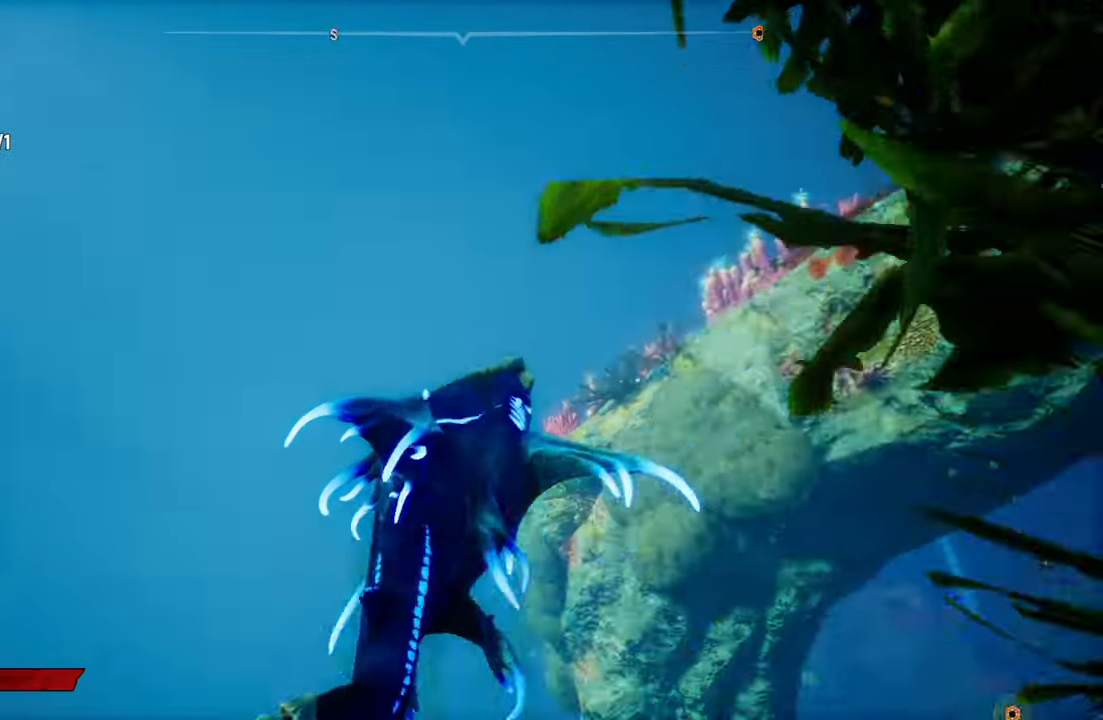
{"buttons": ["L2"], "left_stick": "up", "right_stick": "right", "events": [[180, "right_stick", "center"], [360, "right_stick", "right"]]}
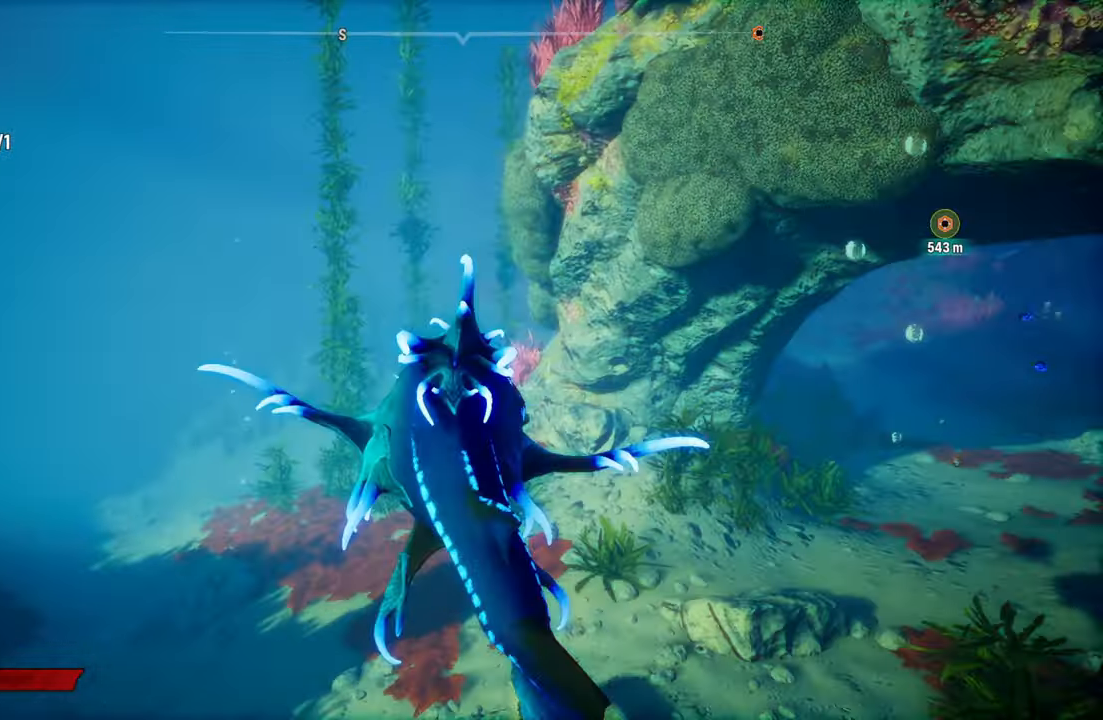
{"buttons": ["L2"], "left_stick": "up", "right_stick": "center", "events": [[340, "right_stick", "center"]]}
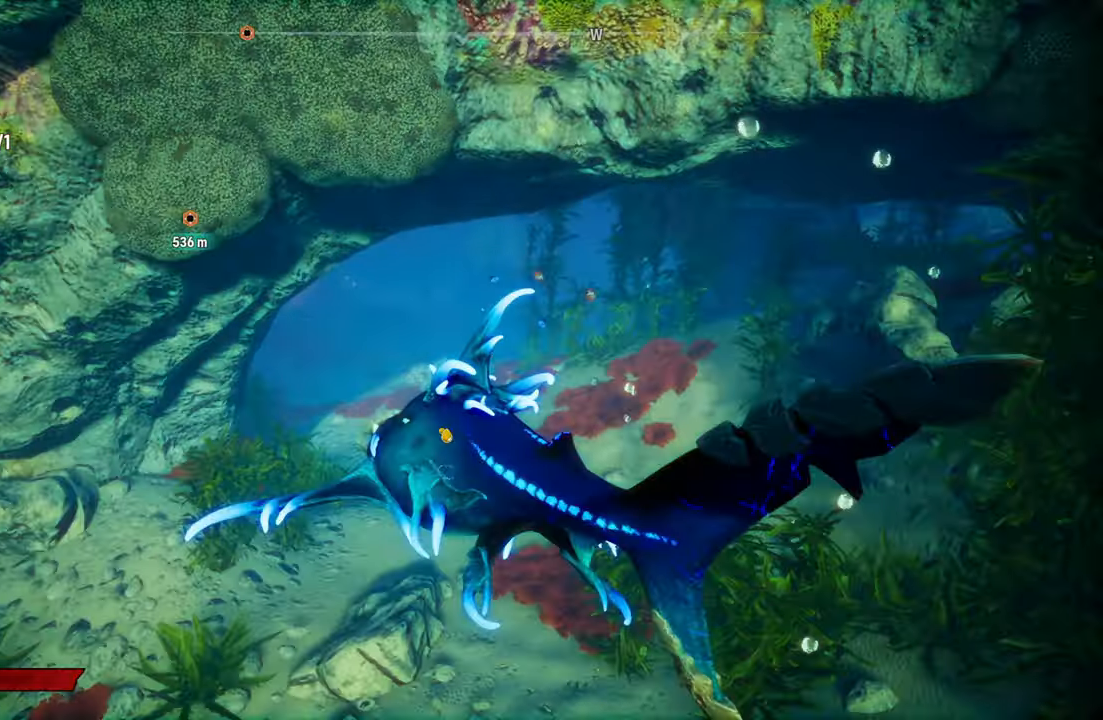
{"buttons": ["L2", "R2"], "left_stick": "up", "right_stick": "center", "events": [[60, "R2", "down"]]}
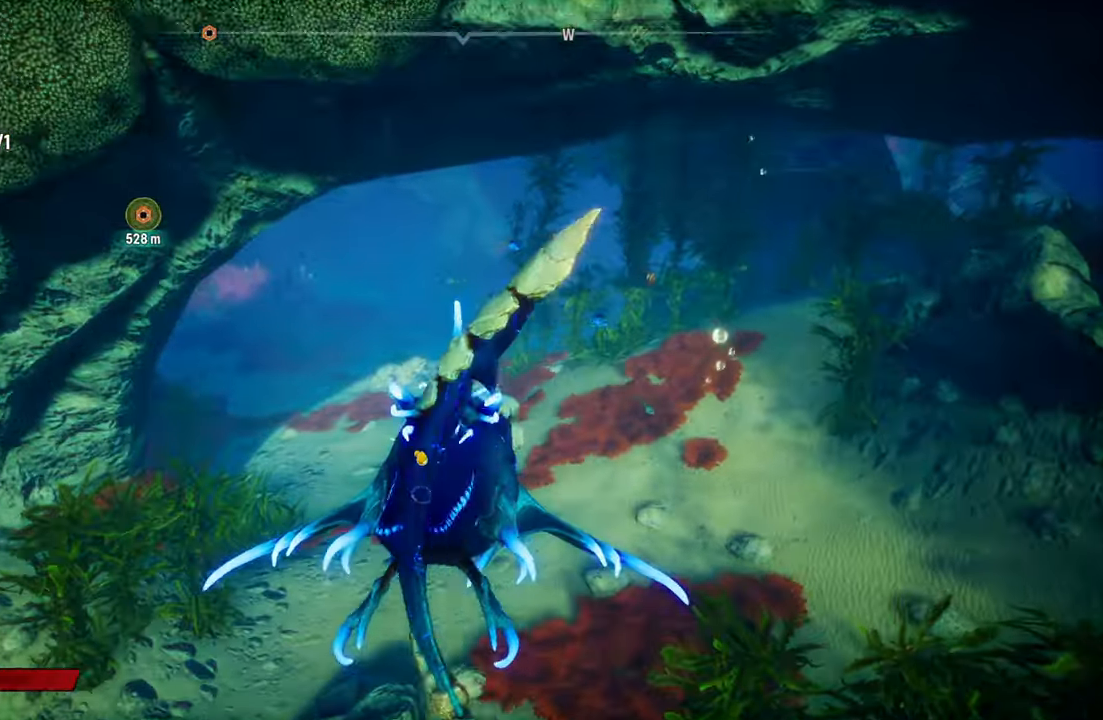
{"buttons": ["L2"], "left_stick": "up", "right_stick": "center", "events": [[60, "R2", "up"], [300, "right_stick", "up"], [460, "right_stick", "center"]]}
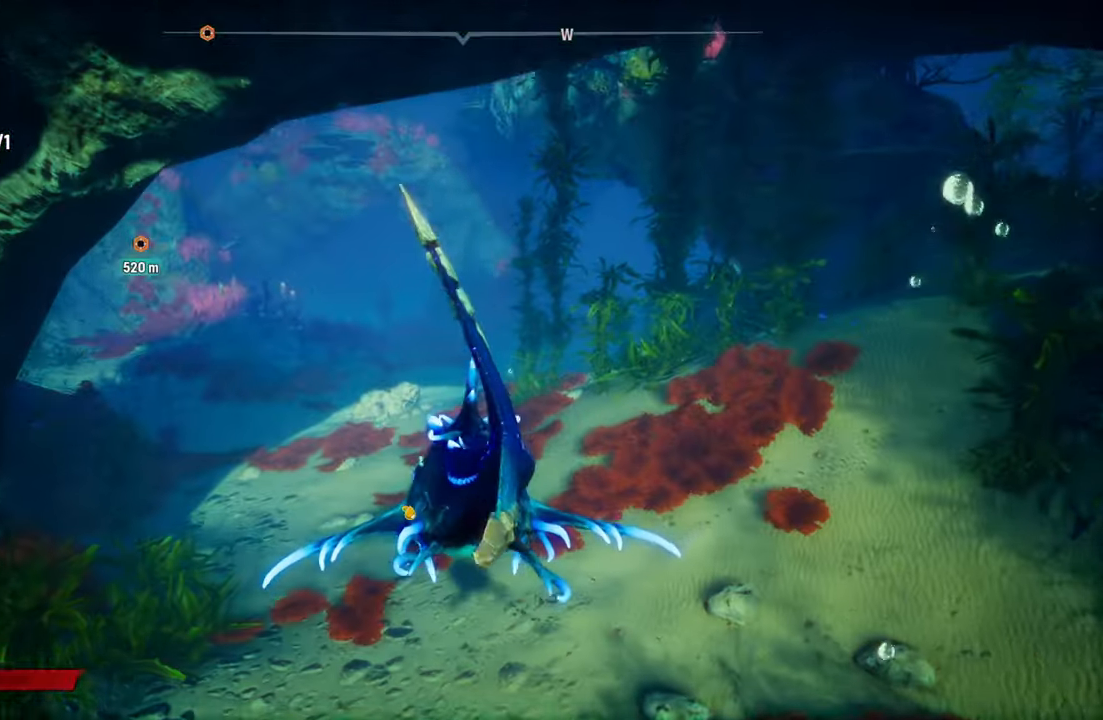
{"buttons": ["L2"], "left_stick": "up", "right_stick": "center", "events": [[20, "right_stick", "up"], [100, "right_stick", "up-left"], [460, "right_stick", "center"]]}
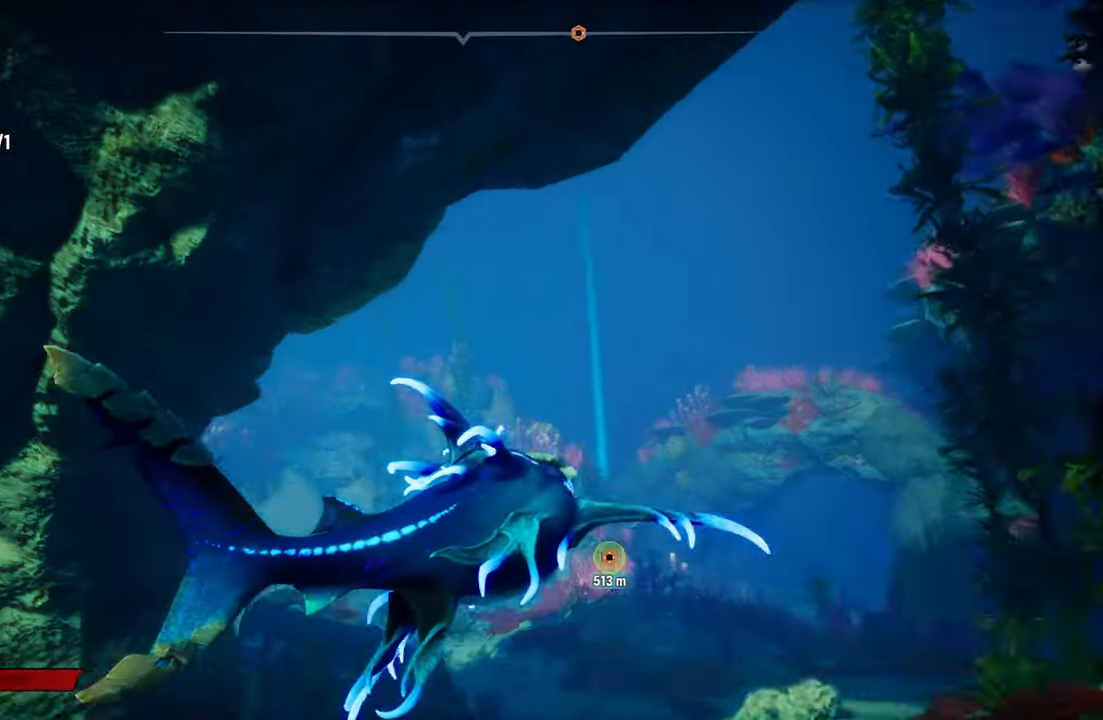
{"buttons": ["L2"], "left_stick": "up", "right_stick": "center", "events": [[280, "L2", "up"], [400, "L2", "down"]]}
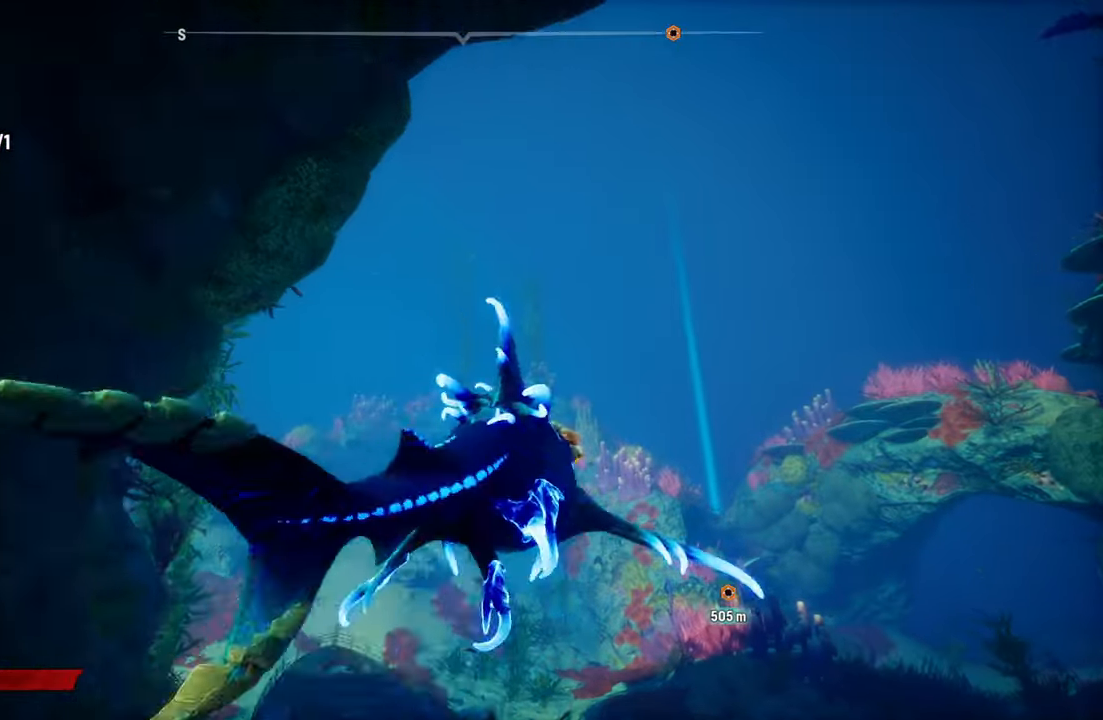
{"buttons": ["L2"], "left_stick": "up", "right_stick": "center", "events": []}
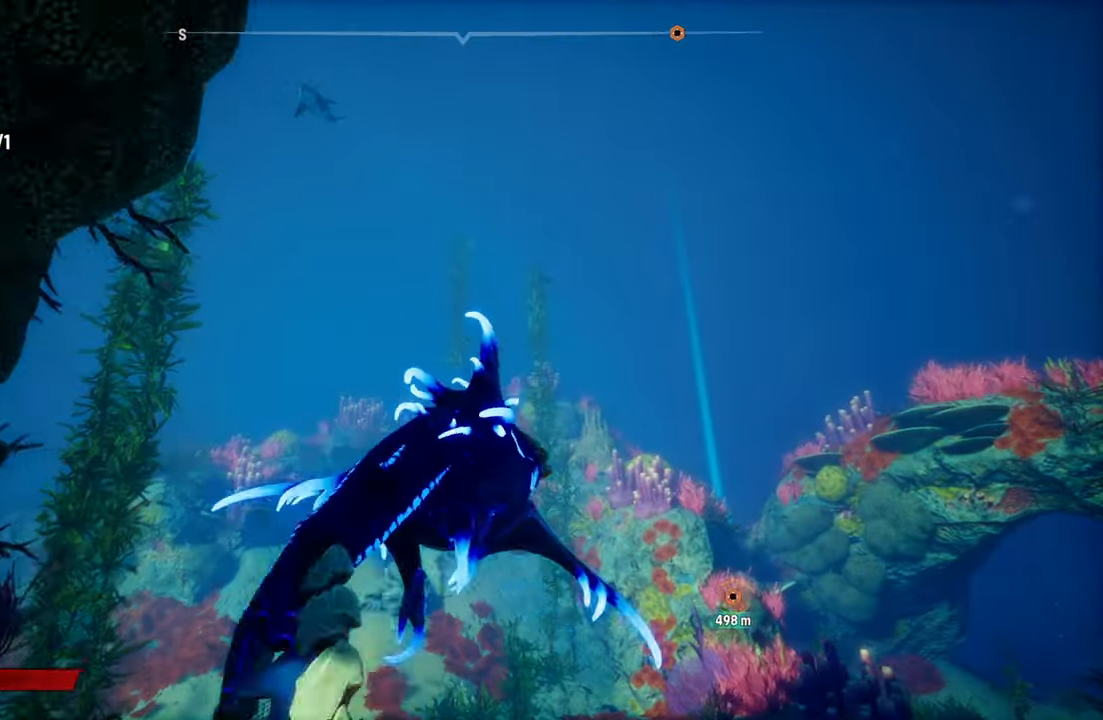
{"buttons": ["L2"], "left_stick": "up", "right_stick": "up-right", "events": [[260, "right_stick", "right"], [340, "R1", "down"], [340, "right_stick", "up-right"], [500, "R1", "up"]]}
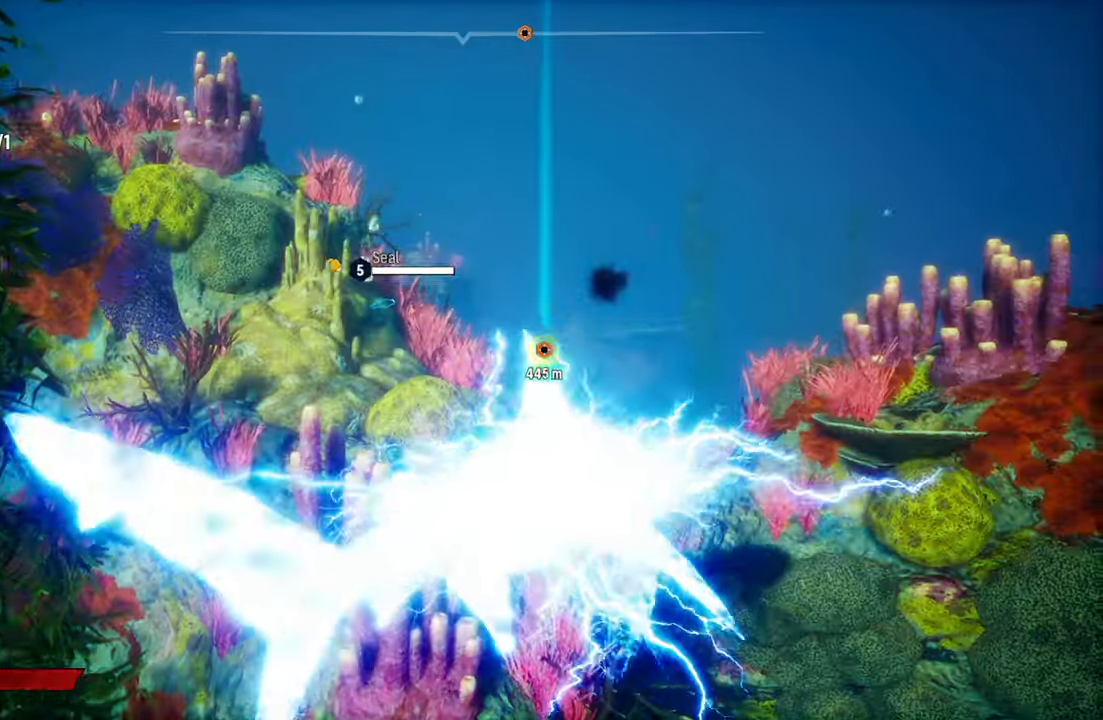
{"buttons": ["L2"], "left_stick": "up", "right_stick": "center", "events": [[20, "right_stick", "center"], [260, "B", "down"], [380, "B", "up"]]}